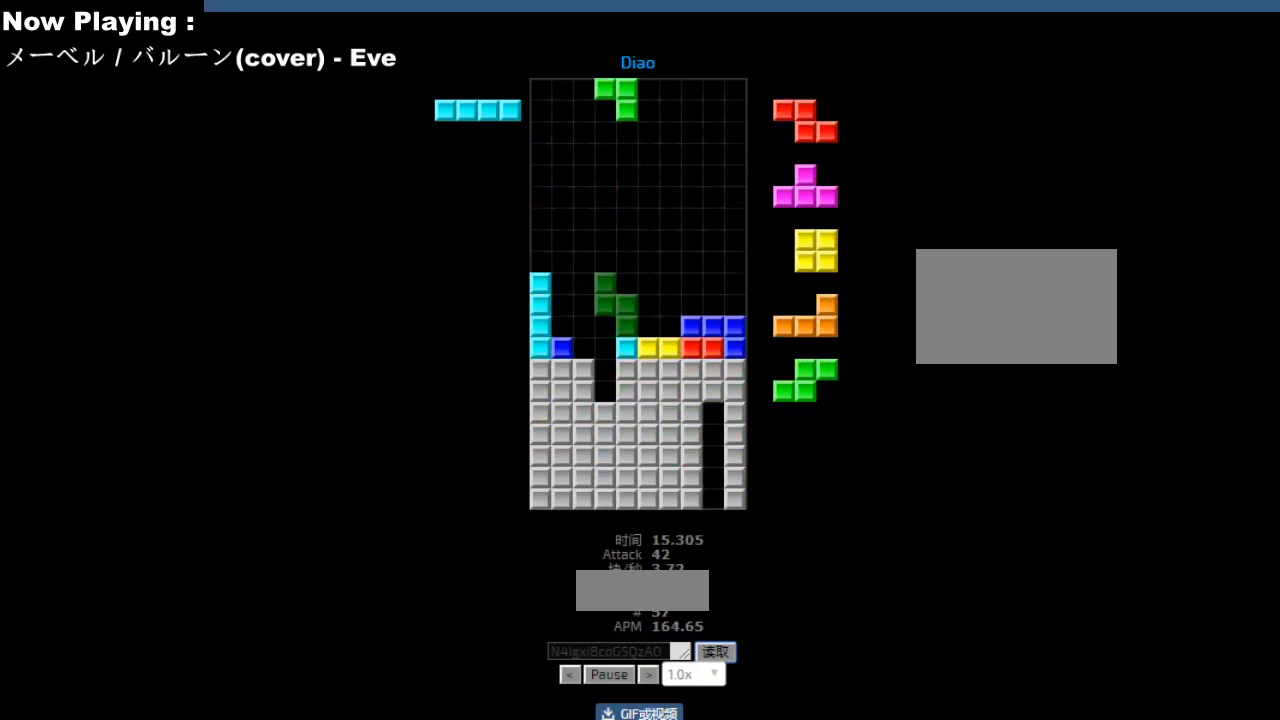
Gameplay with keyboard; each line is a JSON object with the keys held at the frame after it. "events" lists presses ("down") and releases ("up") of "ccw", "cw", "down", "hd", "hl", "left", "right" and "sd" between this image and that frame as [ms after this image, input, new state], when the widget could be followed in between. No other keys are recorded. Mouse input is not recorded. Key names are as the overlay labels them; some are game actions (e.g. jump) rather than physical keys.
{"keys": [], "events": [[67, "left", "down"], [100, "left", "up"], [167, "hd", "down"], [183, "ccw", "down"], [200, "hd", "up"], [217, "ccw", "up"], [283, "hd", "down"], [317, "hd", "up"], [383, "left", "down"], [417, "cw", "down"], [450, "cw", "up"], [467, "left", "up"]]}
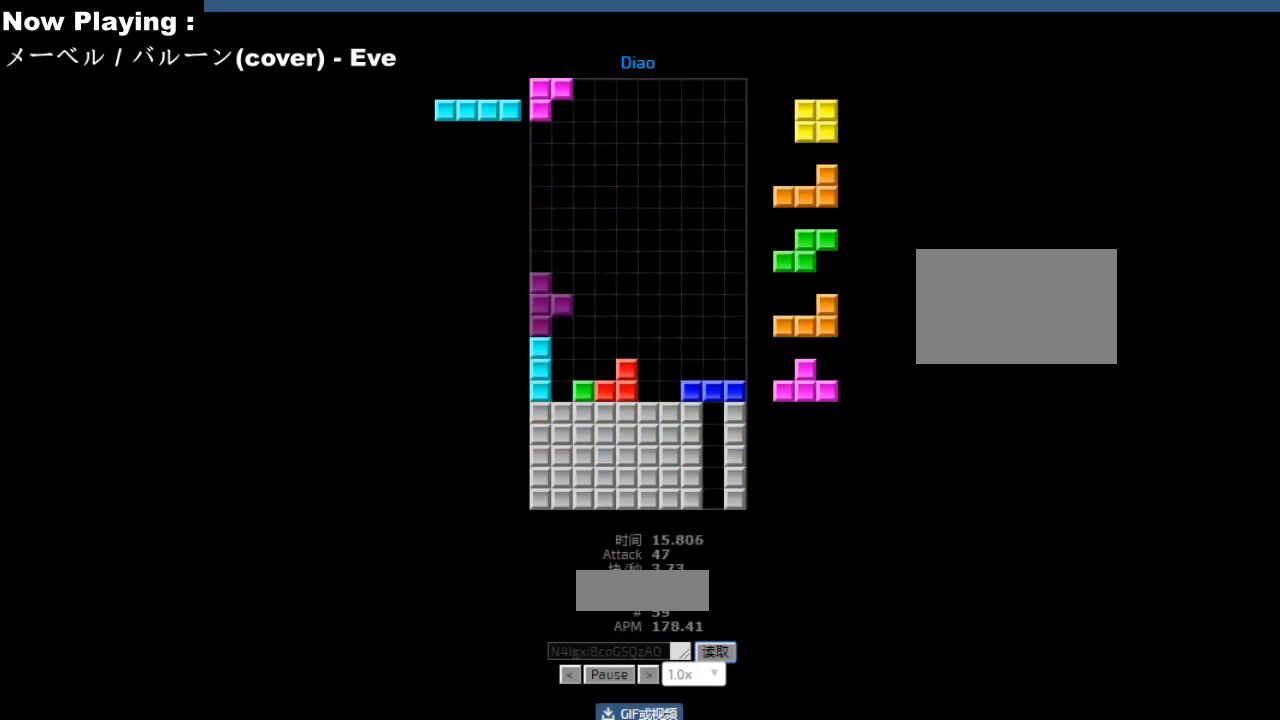
{"keys": [], "events": [[67, "right", "down"], [100, "right", "up"], [117, "hd", "down"], [150, "hd", "up"], [150, "right", "down"], [183, "right", "up"], [217, "hd", "down"], [250, "hd", "up"], [250, "hl", "down"], [283, "cw", "down"], [283, "hl", "up"], [283, "right", "down"], [317, "cw", "up"], [317, "right", "up"], [417, "left", "down"], [450, "left", "up"], [467, "hd", "down"], [500, "hd", "up"]]}
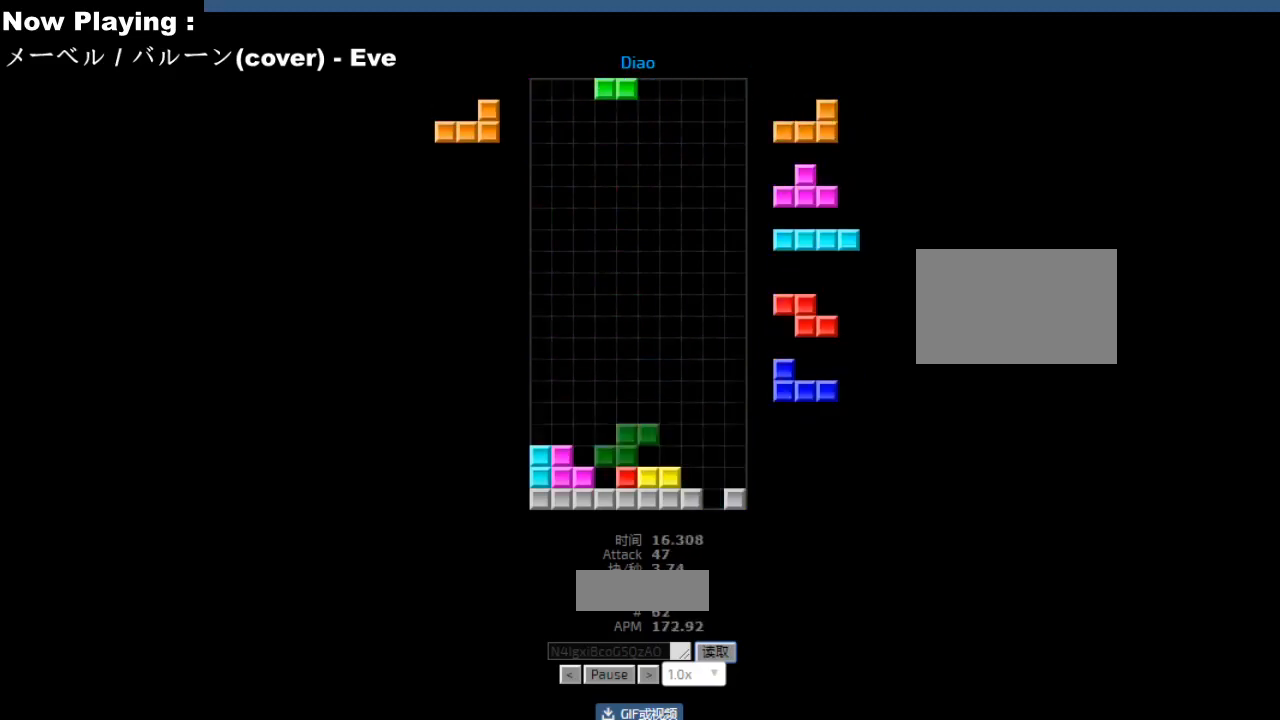
{"keys": ["right"], "events": [[33, "ccw", "down"], [67, "ccw", "up"], [383, "left", "down"], [417, "left", "up"], [450, "hd", "down"], [483, "hd", "up"], [483, "right", "down"]]}
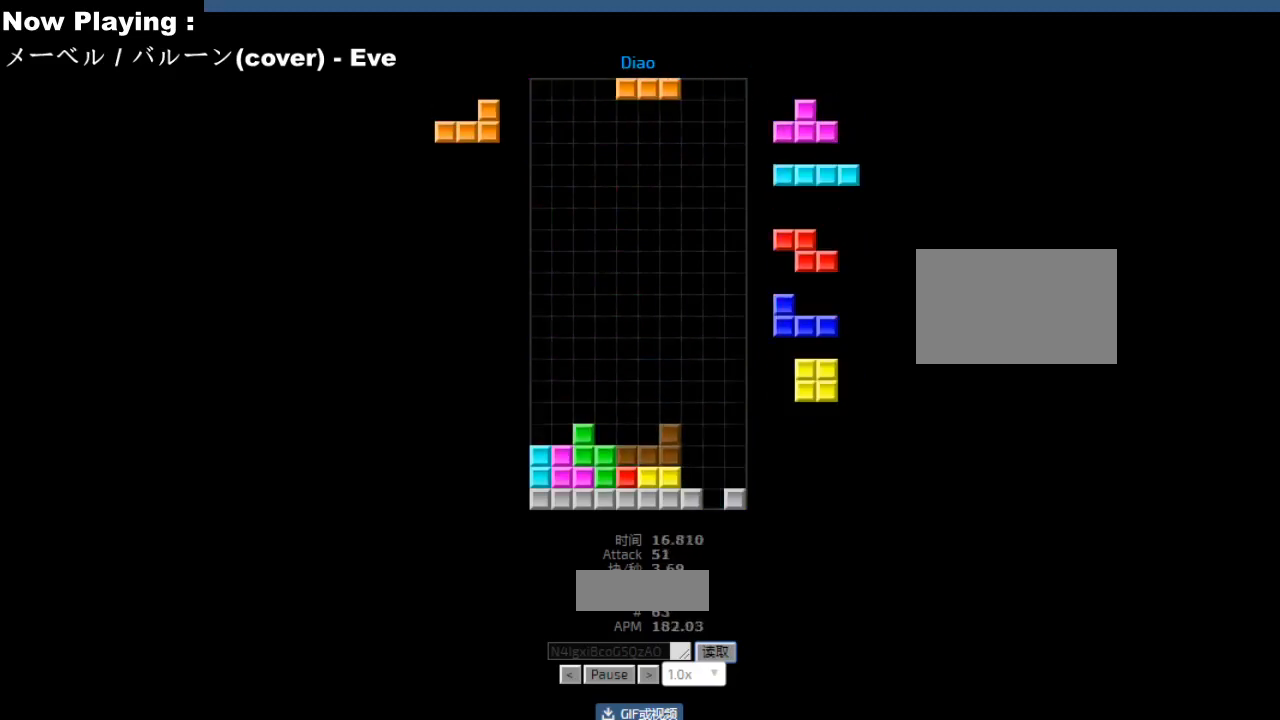
{"keys": ["right"], "events": [[17, "right", "up"], [83, "right", "down"], [117, "right", "up"], [167, "hd", "down"], [200, "ccw", "down"], [200, "hd", "up"], [233, "ccw", "up"], [233, "right", "down"], [267, "right", "up"], [383, "right", "down"], [383, "sd", "down"], [417, "sd", "up"], [450, "ccw", "down"], [467, "hd", "down"], [467, "right", "up"], [467, "sd", "down"], [483, "ccw", "up"], [483, "right", "down"], [500, "hd", "up"], [500, "sd", "up"]]}
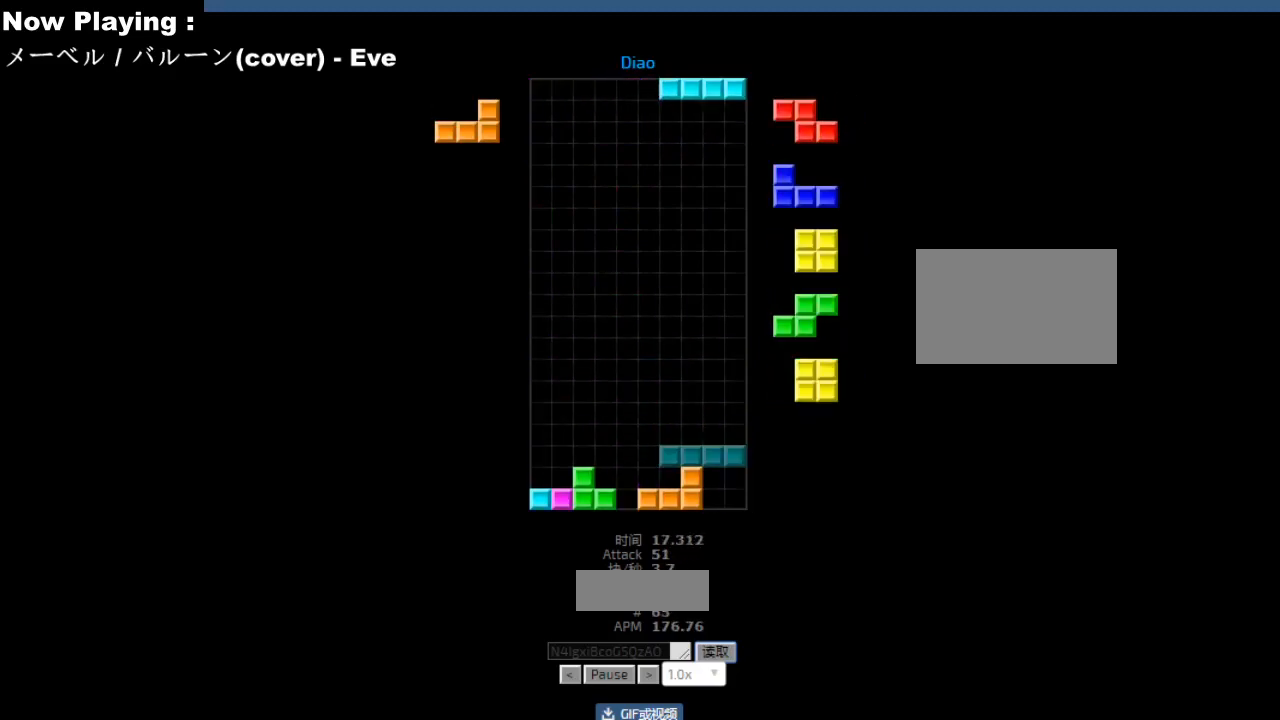
{"keys": [], "events": [[50, "hl", "down"], [50, "right", "up"], [83, "cw", "down"], [83, "hl", "up"], [117, "cw", "up"], [133, "right", "down"], [217, "hd", "down"], [217, "right", "up"], [250, "hd", "up"], [267, "hl", "down"], [283, "right", "down"], [300, "hl", "up"], [350, "cw", "down"], [367, "right", "up"], [383, "cw", "up"]]}
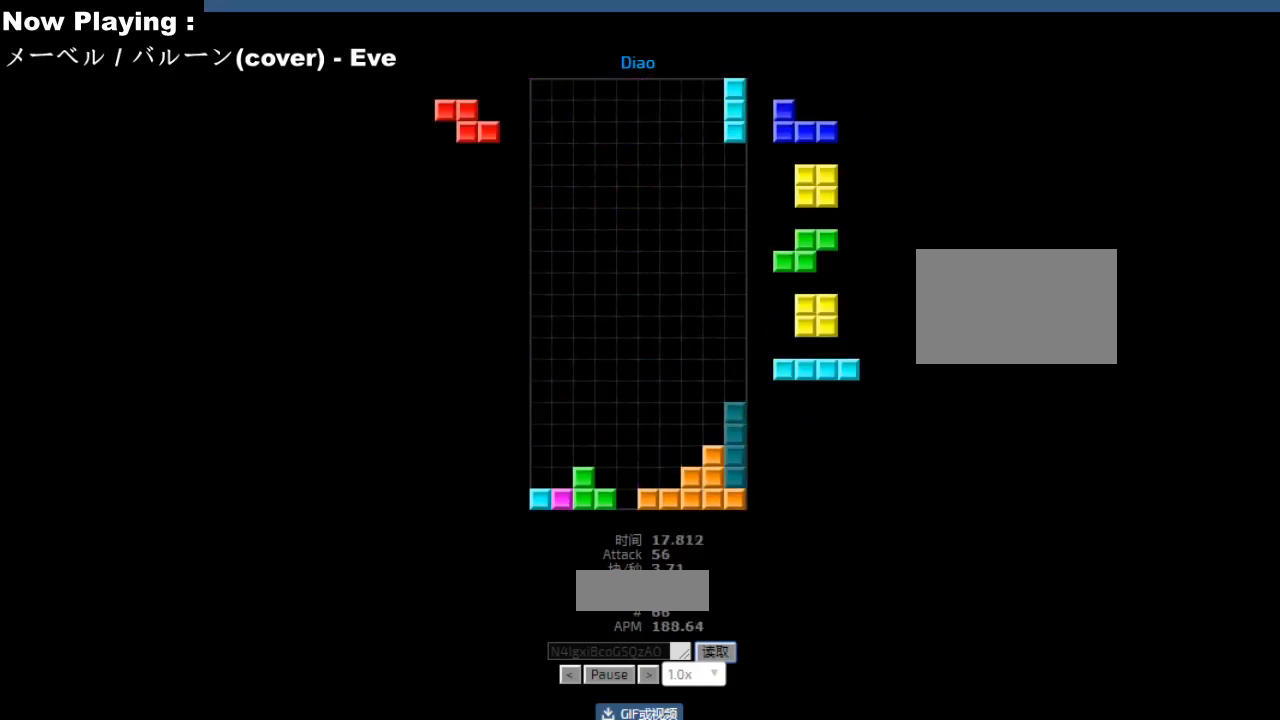
{"keys": [], "events": [[200, "hd", "down"], [233, "hd", "up"], [233, "hl", "down"], [250, "hl", "up"], [283, "cw", "down"], [283, "right", "down"], [300, "cw", "up"], [300, "right", "up"], [367, "right", "down"], [383, "right", "up"]]}
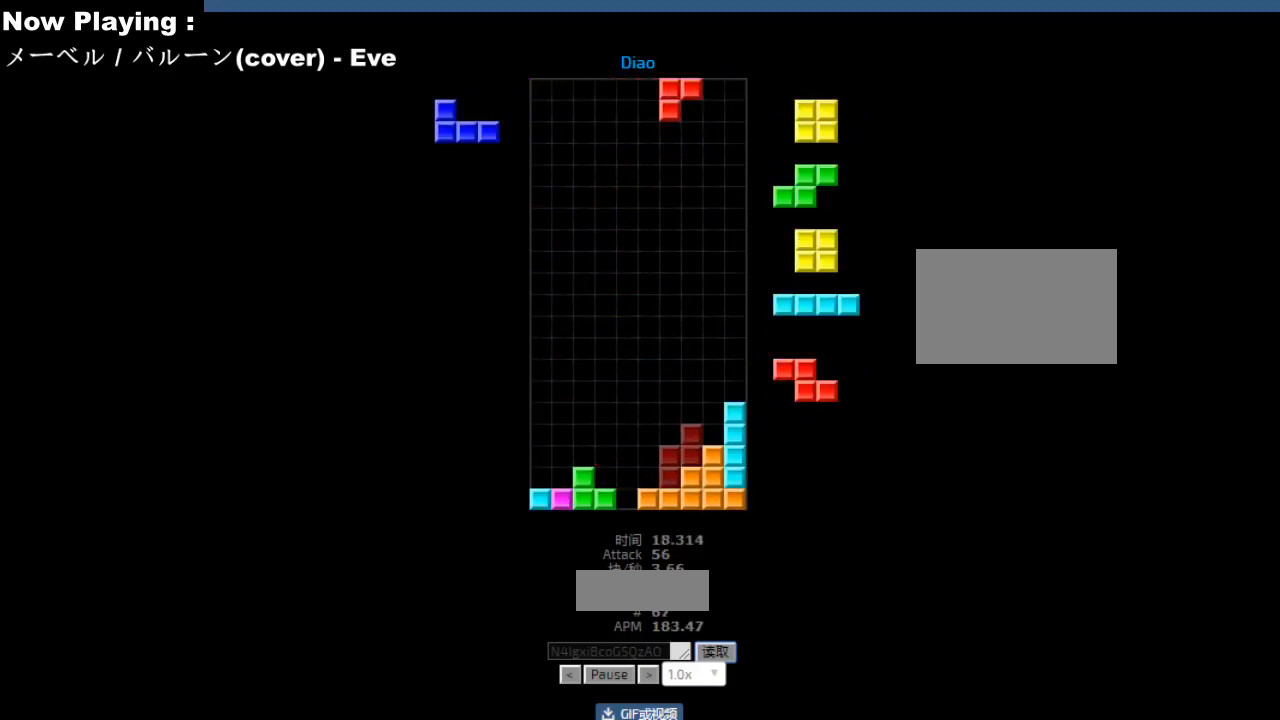
{"keys": ["cw", "right"], "events": [[133, "right", "down"], [150, "right", "up"], [267, "hd", "down"], [283, "left", "down"], [300, "hd", "up"], [367, "left", "up"], [450, "hd", "down"], [483, "hd", "up"], [500, "cw", "down"], [500, "right", "down"]]}
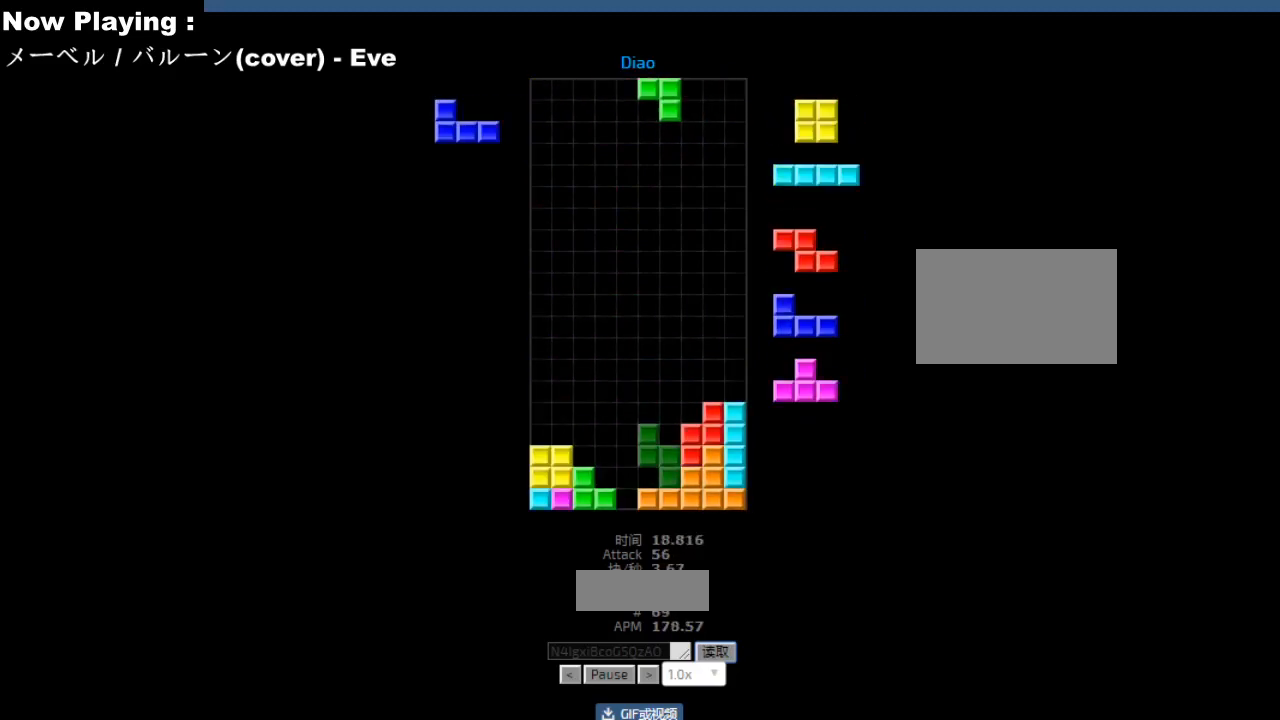
{"keys": ["right"], "events": [[33, "cw", "up"], [33, "right", "up"], [133, "hd", "down"], [167, "hd", "up"], [183, "hl", "down"], [200, "left", "down"], [217, "cw", "down"], [217, "hl", "up"], [233, "left", "up"], [250, "cw", "up"], [317, "cw", "down"], [350, "cw", "up"], [400, "hd", "down"], [417, "hl", "down"], [433, "hd", "up"], [450, "hl", "up"], [467, "right", "down"]]}
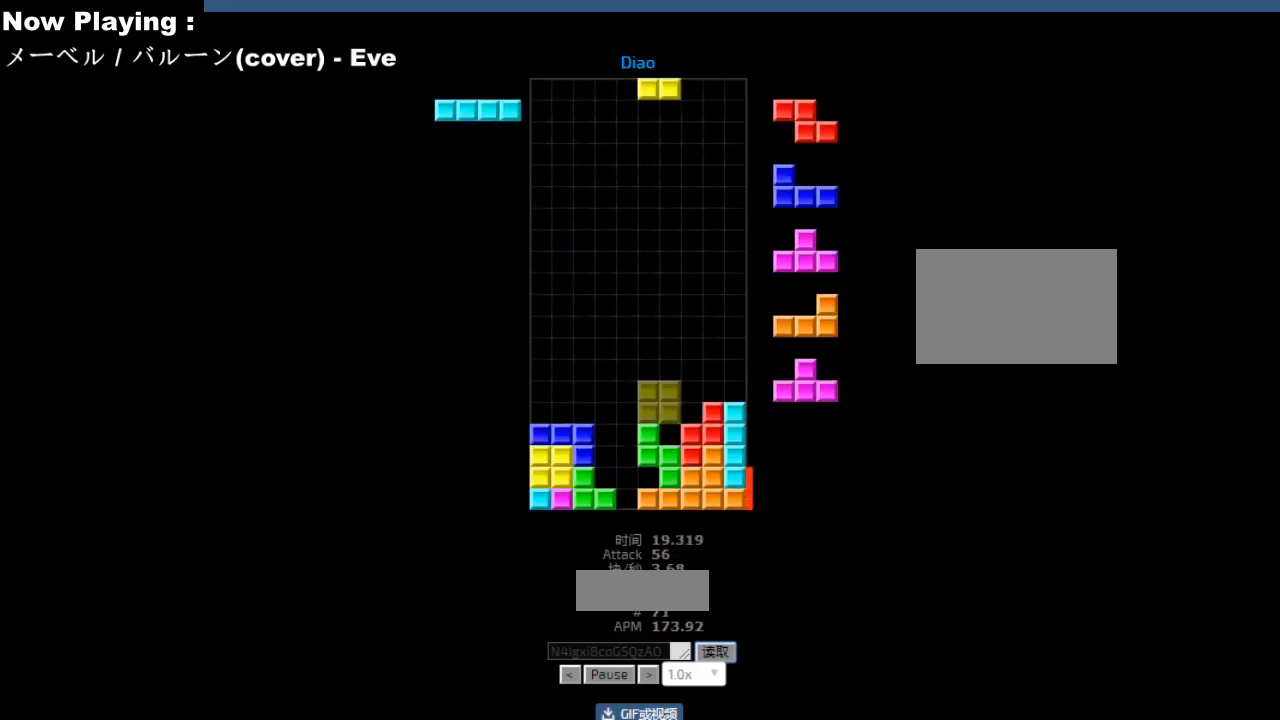
{"keys": [], "events": [[50, "right", "up"], [117, "hd", "down"], [150, "hd", "up"], [150, "right", "down"], [167, "cw", "down"], [183, "right", "up"], [200, "cw", "up"], [233, "right", "down"], [267, "right", "up"], [350, "hd", "down"], [383, "hd", "up"], [400, "left", "down"], [483, "left", "up"]]}
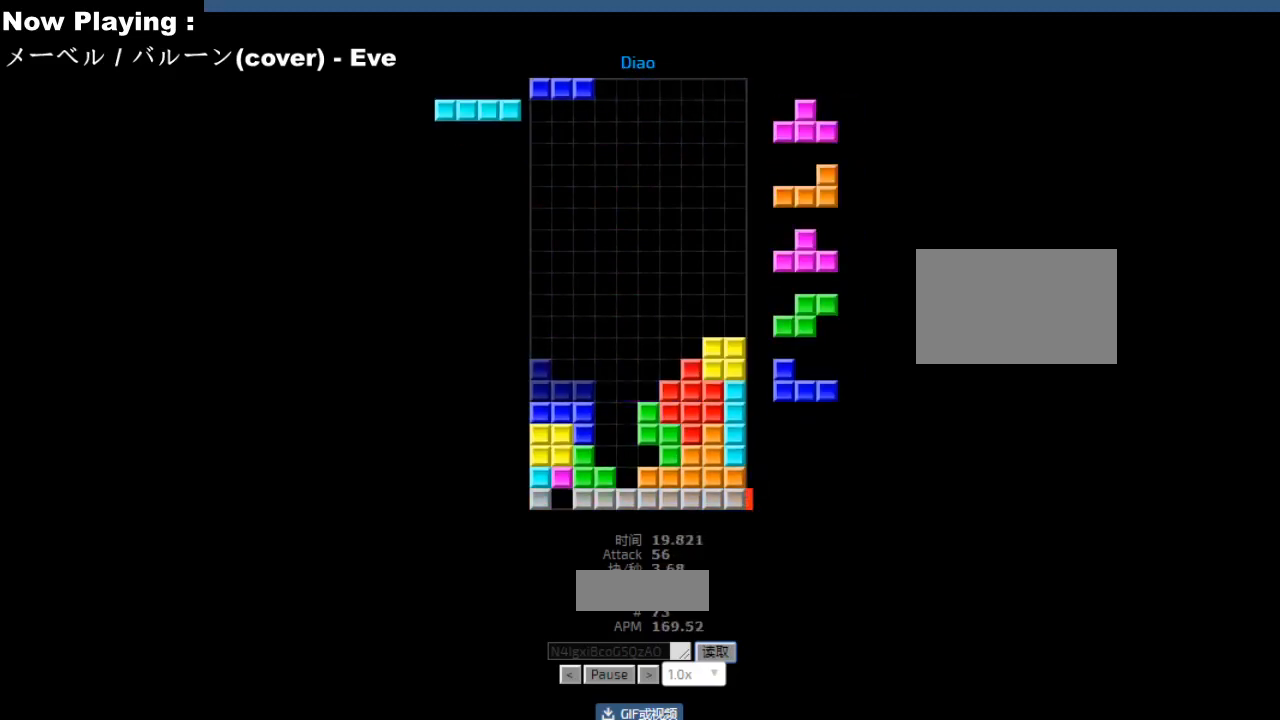
{"keys": [], "events": [[50, "hd", "down"], [83, "ccw", "down"], [83, "hd", "up"], [100, "sd", "down"], [117, "ccw", "up"], [133, "sd", "up"], [233, "sd", "down"], [267, "sd", "up"], [417, "ccw", "down"], [450, "ccw", "up"]]}
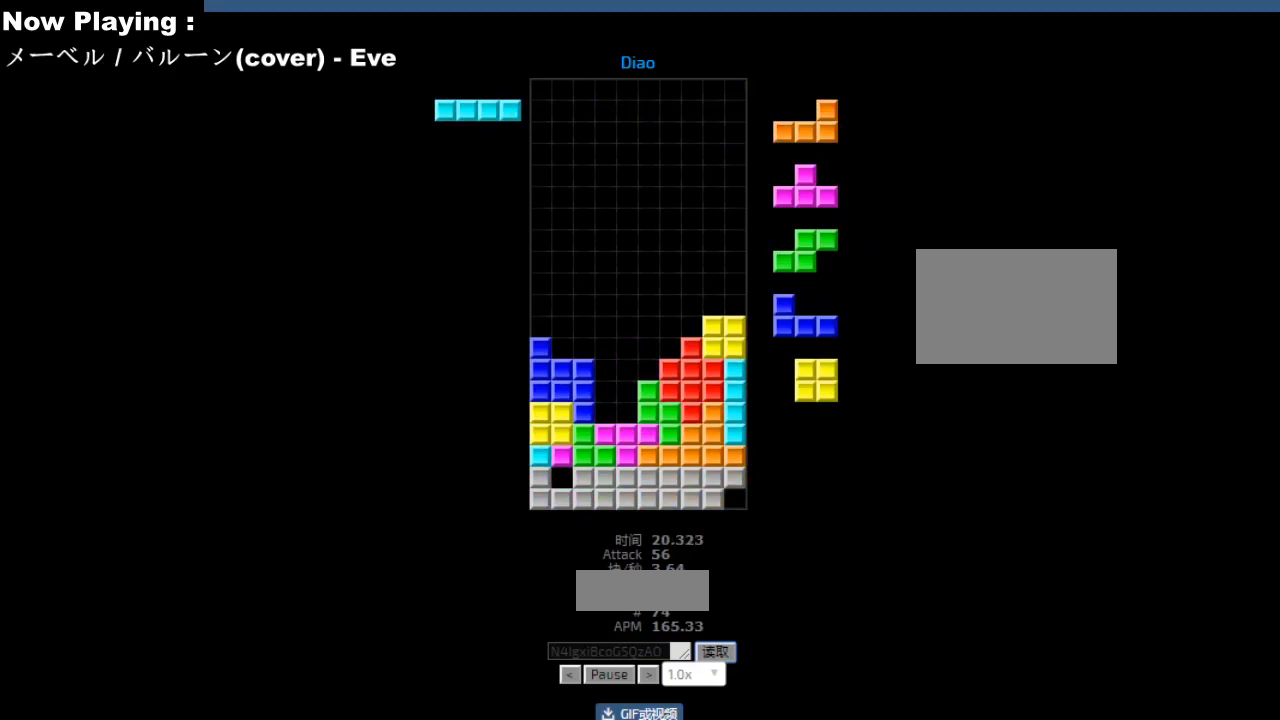
{"keys": ["hl"], "events": [[50, "hd", "down"], [83, "hd", "up"], [133, "cw", "down"], [133, "right", "down"], [167, "cw", "up"], [167, "right", "up"], [233, "cw", "down"], [267, "cw", "up"], [300, "hd", "down"], [333, "hd", "up"], [333, "hl", "down"], [367, "ccw", "down"], [367, "hl", "up"], [400, "ccw", "up"], [450, "hd", "down"], [483, "hd", "up"], [500, "hl", "down"]]}
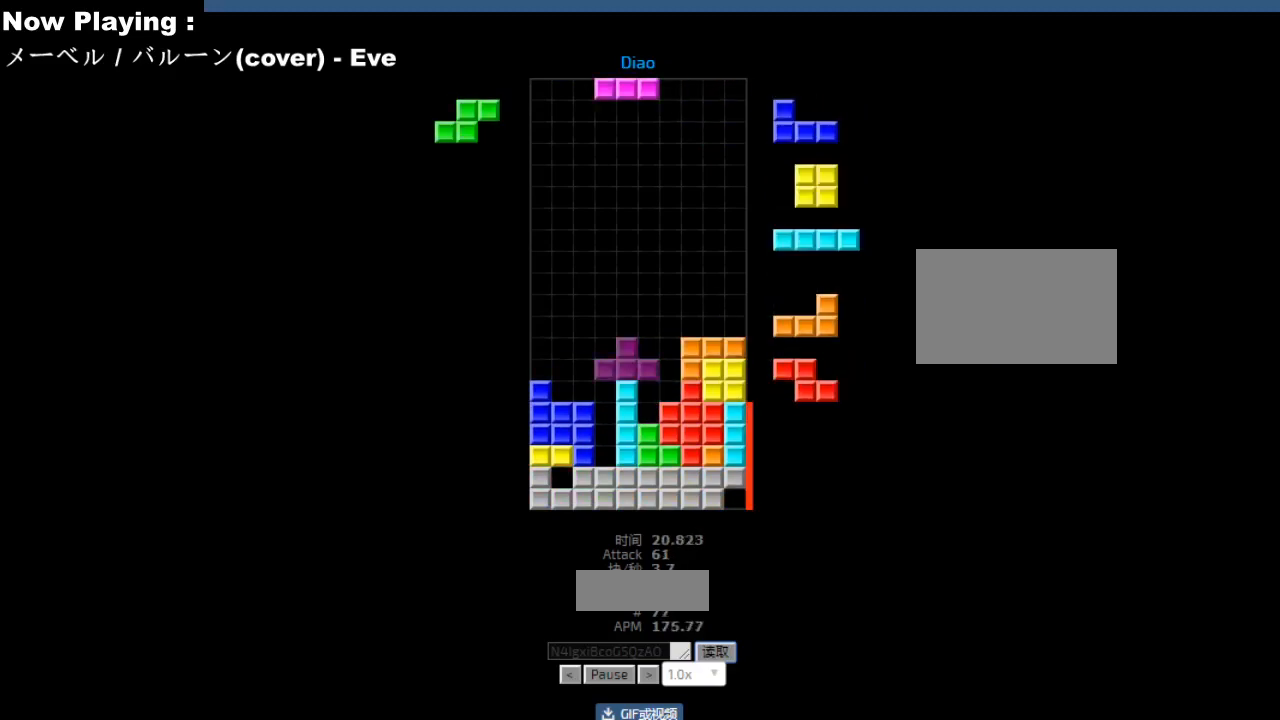
{"keys": ["right"], "events": [[33, "hl", "up"], [50, "right", "down"], [67, "cw", "down"], [83, "right", "up"], [100, "cw", "up"], [117, "hd", "down"], [133, "hl", "down"], [150, "hd", "up"], [167, "hl", "up"], [200, "cw", "down"], [200, "right", "down"], [233, "cw", "up"], [233, "right", "up"], [317, "hd", "down"], [350, "hd", "up"], [350, "hl", "down"], [367, "left", "down"], [383, "ccw", "down"], [383, "hl", "up"], [400, "left", "up"], [417, "ccw", "up"], [483, "right", "down"]]}
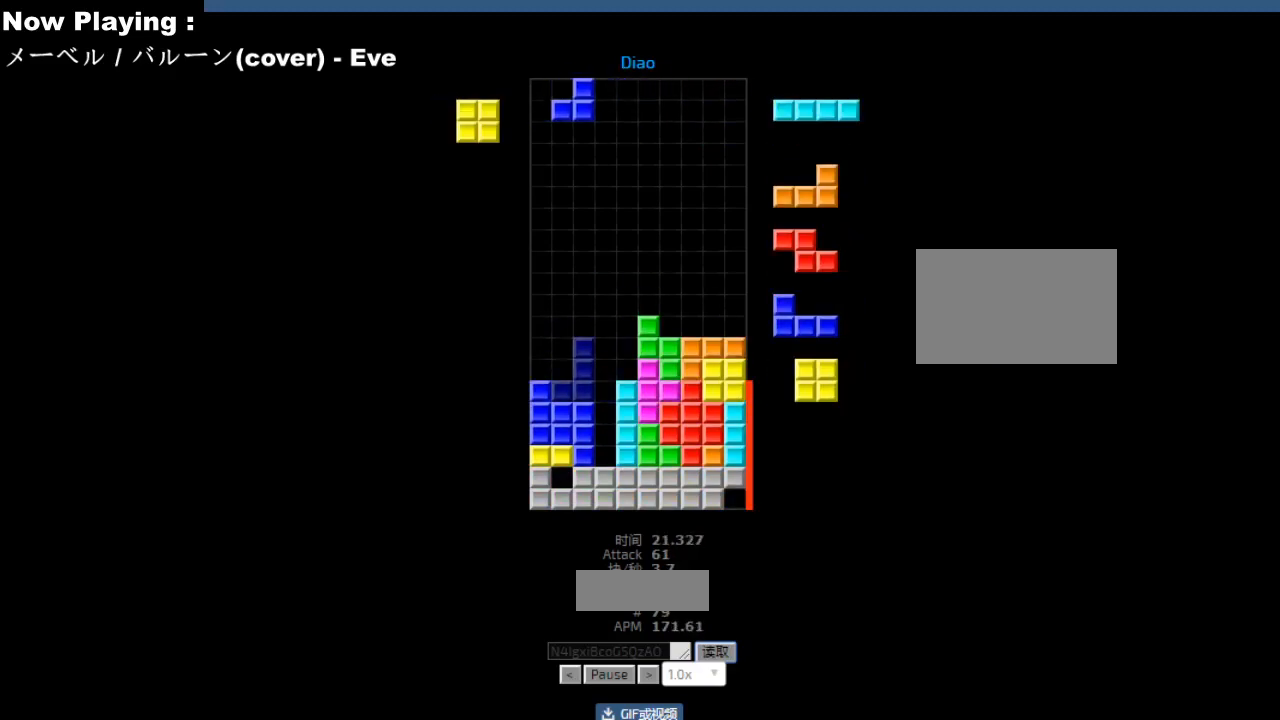
{"keys": ["left"], "events": [[17, "right", "up"], [33, "hd", "down"], [67, "hd", "up"], [83, "ccw", "down"], [117, "ccw", "up"], [117, "left", "down"], [150, "left", "up"], [200, "hd", "down"], [233, "hd", "up"], [250, "hl", "down"], [283, "hl", "up"], [283, "left", "down"], [317, "left", "up"], [367, "hd", "down"], [400, "hd", "up"], [400, "hl", "down"], [433, "hl", "up"], [433, "left", "down"], [467, "cw", "down"], [500, "cw", "up"]]}
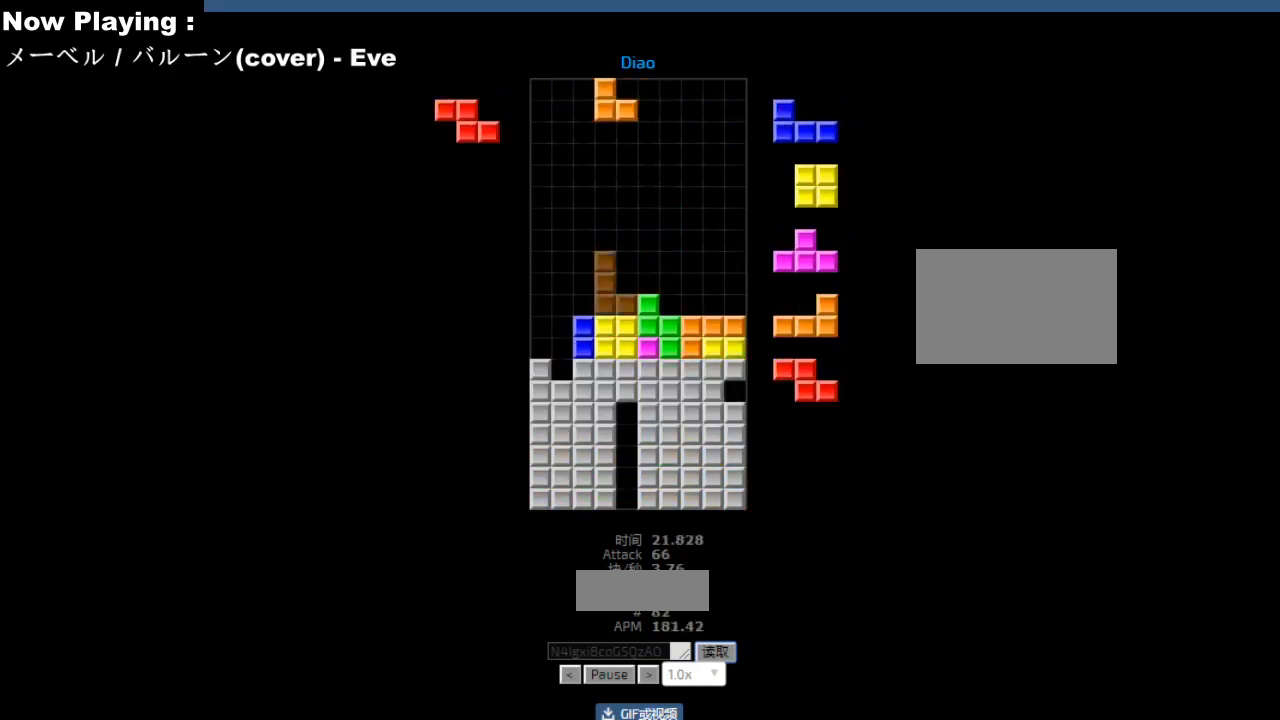
{"keys": [], "events": [[17, "left", "up"], [33, "left", "down"], [83, "hd", "down"], [83, "left", "up"], [100, "hl", "down"], [117, "hd", "up"], [133, "hl", "up"], [183, "ccw", "down"], [217, "ccw", "up"], [233, "right", "down"], [267, "right", "up"]]}
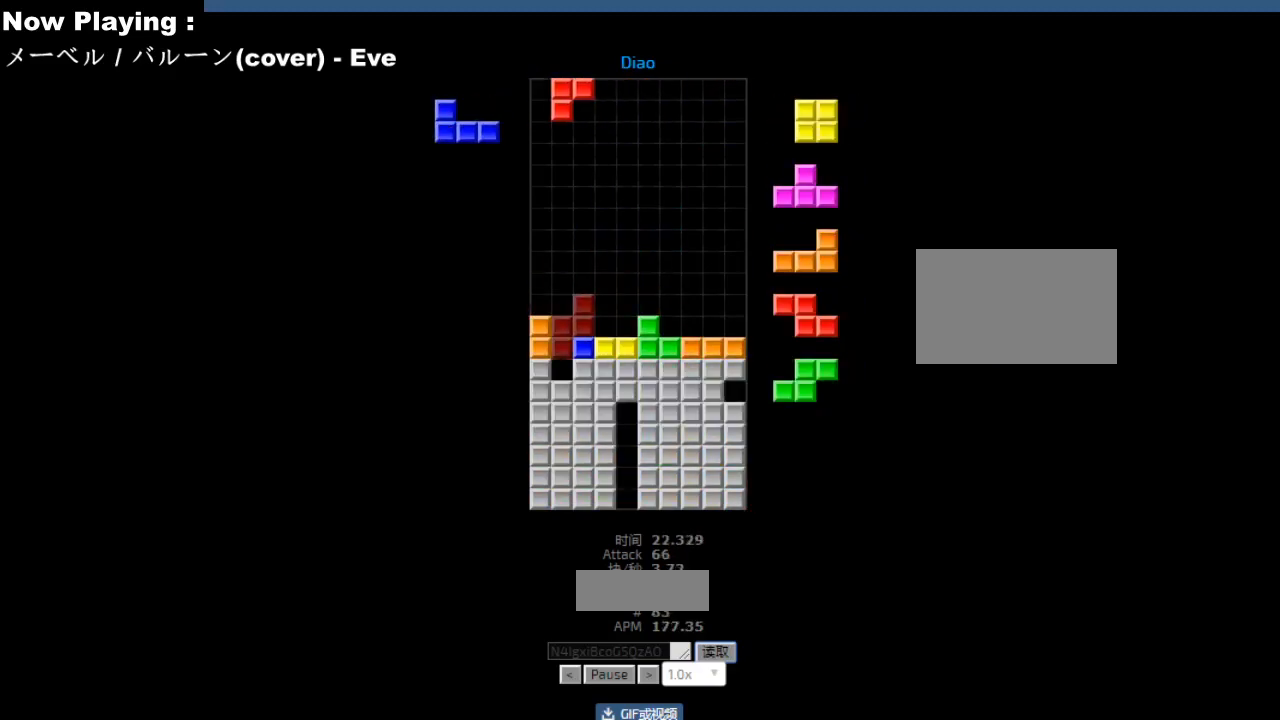
{"keys": ["right"], "events": [[133, "right", "down"], [167, "right", "up"], [233, "right", "down"], [250, "right", "up"], [317, "cw", "down"], [333, "cw", "up"], [450, "right", "down"]]}
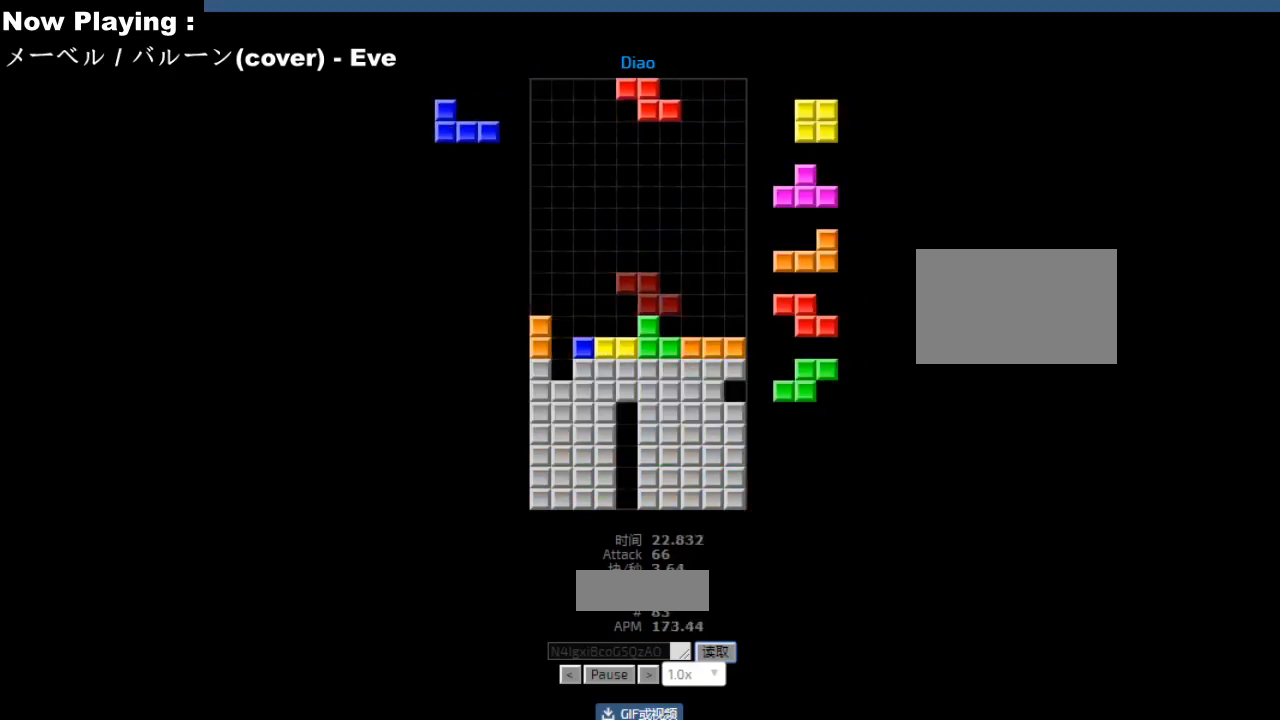
{"keys": [], "events": [[33, "right", "up"], [83, "right", "down"], [133, "right", "up"], [333, "left", "down"], [367, "left", "up"], [433, "left", "down"], [467, "left", "up"]]}
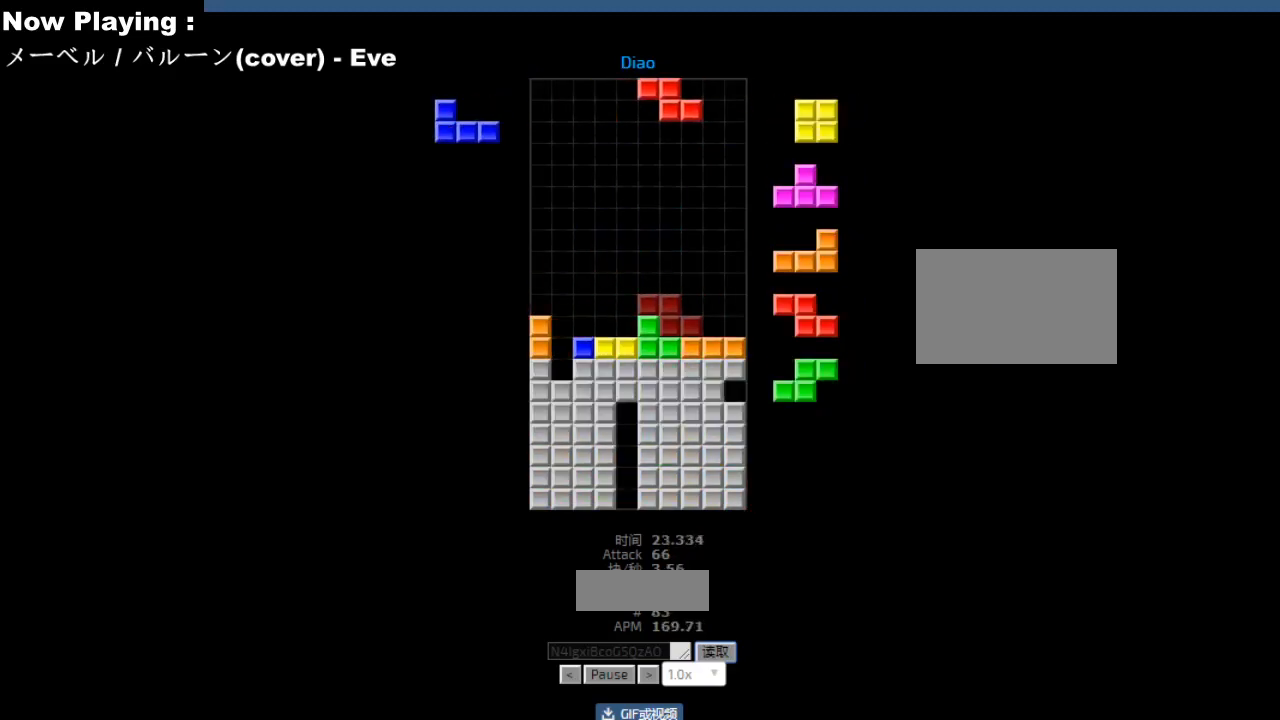
{"keys": [], "events": [[50, "hd", "down"], [83, "hd", "up"], [83, "left", "down"], [100, "hl", "down"], [117, "left", "up"], [133, "cw", "down"], [133, "hl", "up"], [167, "cw", "up"], [250, "right", "down"], [283, "hd", "down"], [317, "hd", "up"], [333, "ccw", "down"], [333, "right", "up"], [367, "ccw", "up"], [383, "right", "down"], [467, "hd", "down"], [467, "right", "up"], [500, "hd", "up"]]}
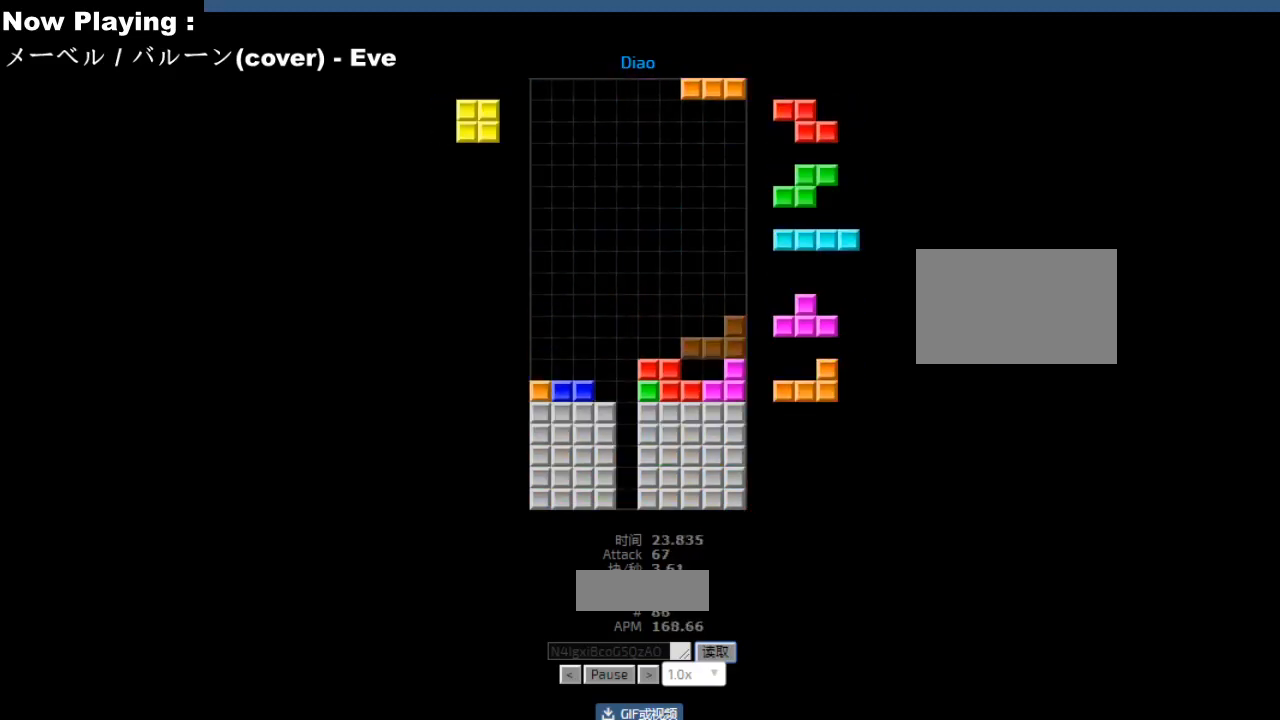
{"keys": ["hd"], "events": [[83, "hl", "down"], [83, "left", "down"], [117, "hl", "up"], [167, "left", "up"], [183, "hd", "down"], [217, "hd", "up"], [217, "right", "down"], [300, "right", "up"], [350, "left", "down"], [367, "hd", "down"], [383, "left", "up"], [400, "ccw", "down"], [400, "hd", "up"], [433, "ccw", "up"], [467, "left", "down"], [500, "hd", "down"], [500, "left", "up"]]}
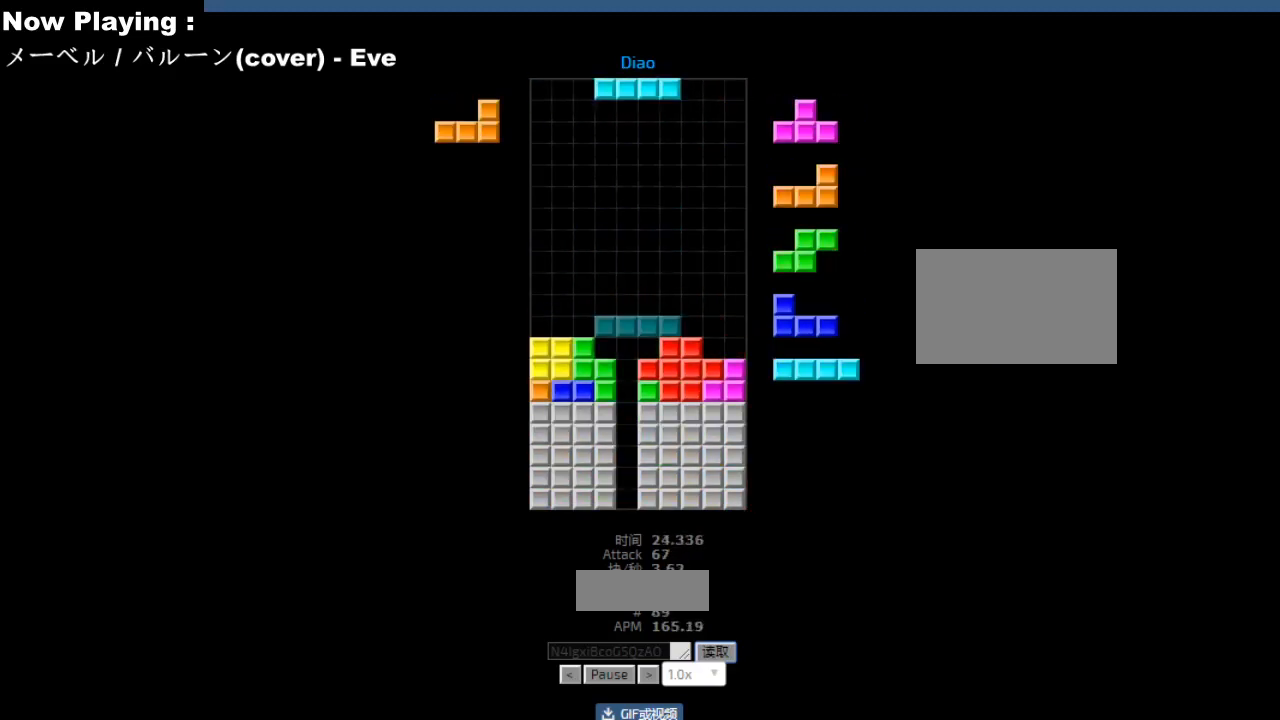
{"keys": ["ccw"], "events": [[33, "hd", "up"], [50, "hl", "down"], [83, "hl", "up"], [83, "right", "down"], [117, "right", "up"], [217, "right", "down"], [250, "right", "up"], [450, "hd", "down"], [467, "hl", "down"], [483, "hd", "up"], [500, "ccw", "down"], [500, "hl", "up"]]}
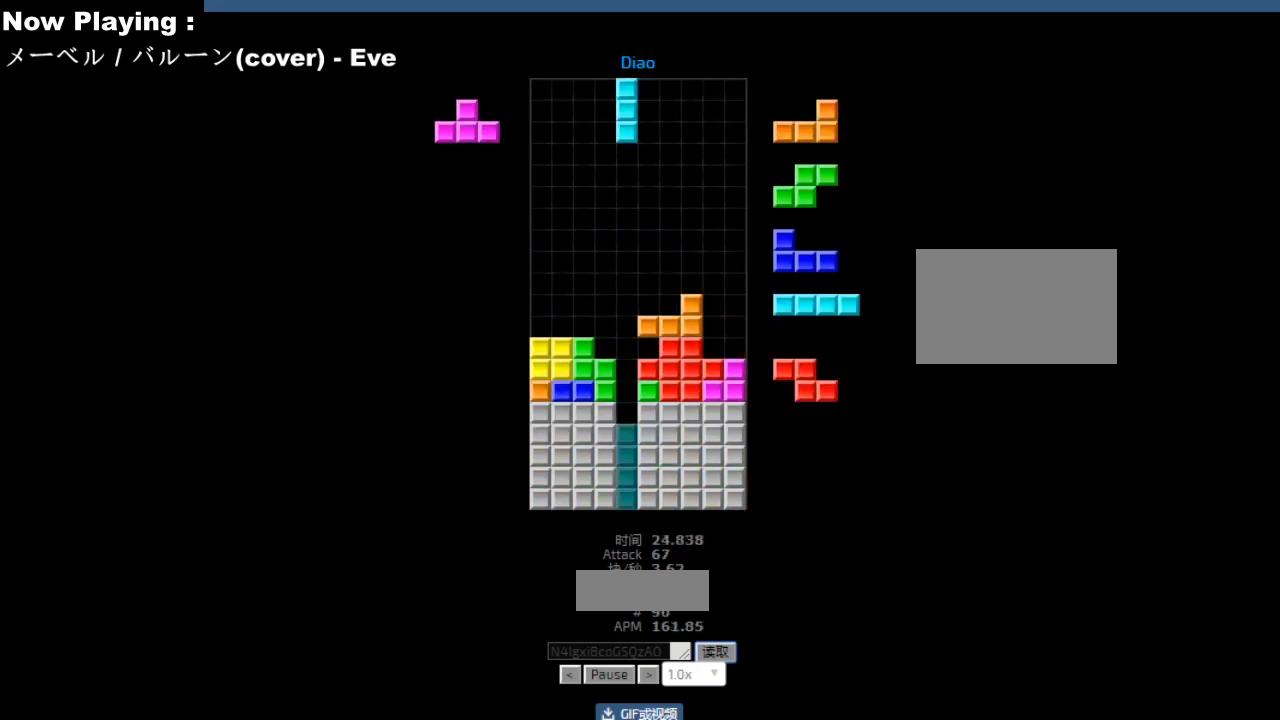
{"keys": [], "events": [[33, "ccw", "up"], [117, "hd", "down"], [150, "hd", "up"], [183, "right", "down"], [200, "cw", "down"], [217, "right", "up"], [233, "cw", "up"], [333, "hd", "down"], [367, "hd", "up"], [367, "hl", "down"], [383, "sd", "down"], [400, "ccw", "down"], [400, "hl", "up"], [417, "sd", "up"], [433, "ccw", "up"]]}
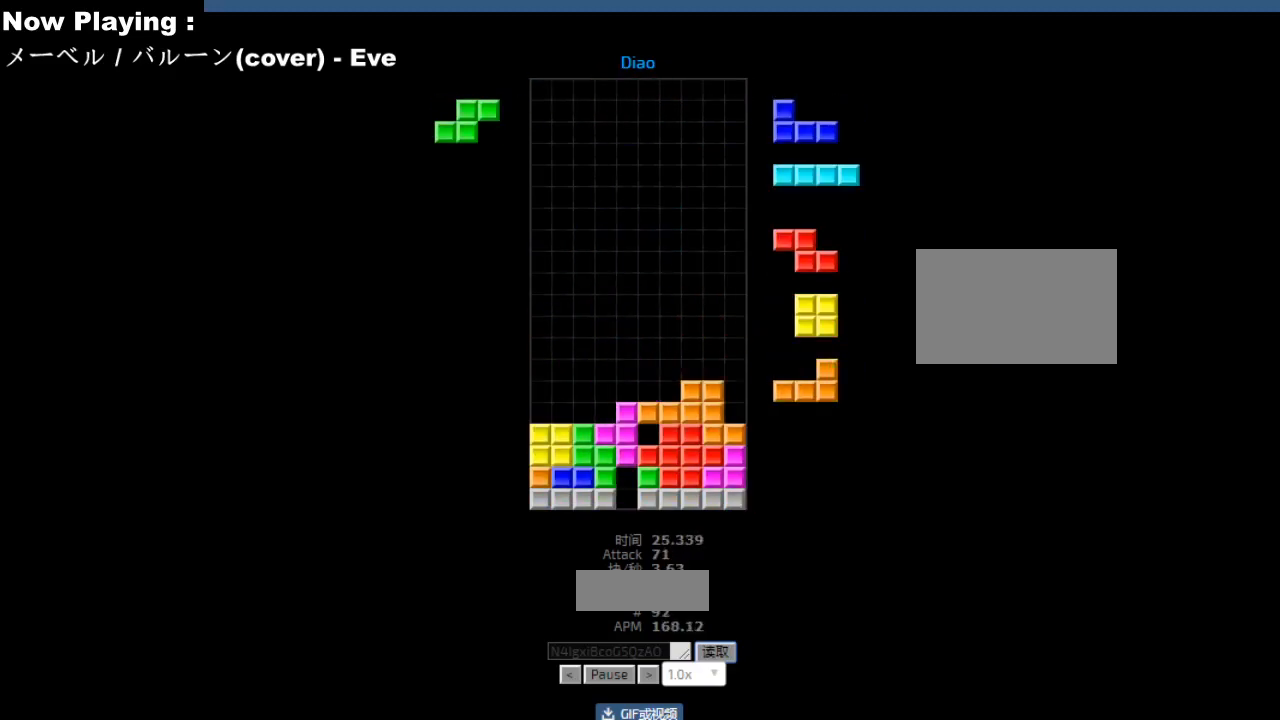
{"keys": ["ccw", "left"], "events": [[17, "ccw", "down"], [50, "ccw", "up"], [50, "sd", "down"], [83, "hd", "down"], [83, "sd", "up"], [117, "hd", "up"], [183, "left", "down"], [267, "left", "up"], [333, "right", "down"], [367, "right", "up"], [433, "hd", "down"], [467, "hd", "up"], [483, "ccw", "down"], [500, "left", "down"]]}
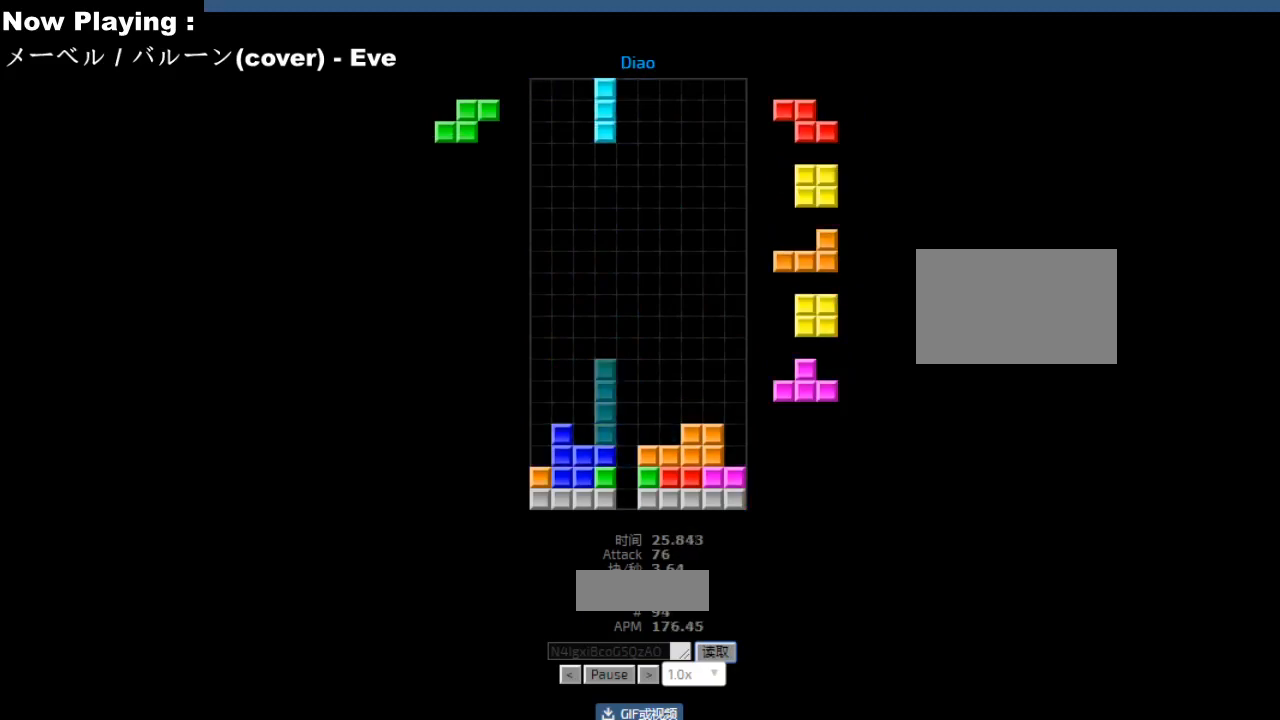
{"keys": [], "events": [[17, "ccw", "up"], [83, "left", "up"], [100, "left", "down"], [167, "hd", "down"], [167, "left", "up"], [200, "hd", "up"], [250, "right", "down"], [283, "right", "up"], [317, "hd", "down"], [350, "hd", "up"], [350, "hl", "down"], [367, "right", "down"], [383, "hl", "up"], [400, "right", "up"], [467, "right", "down"], [500, "right", "up"]]}
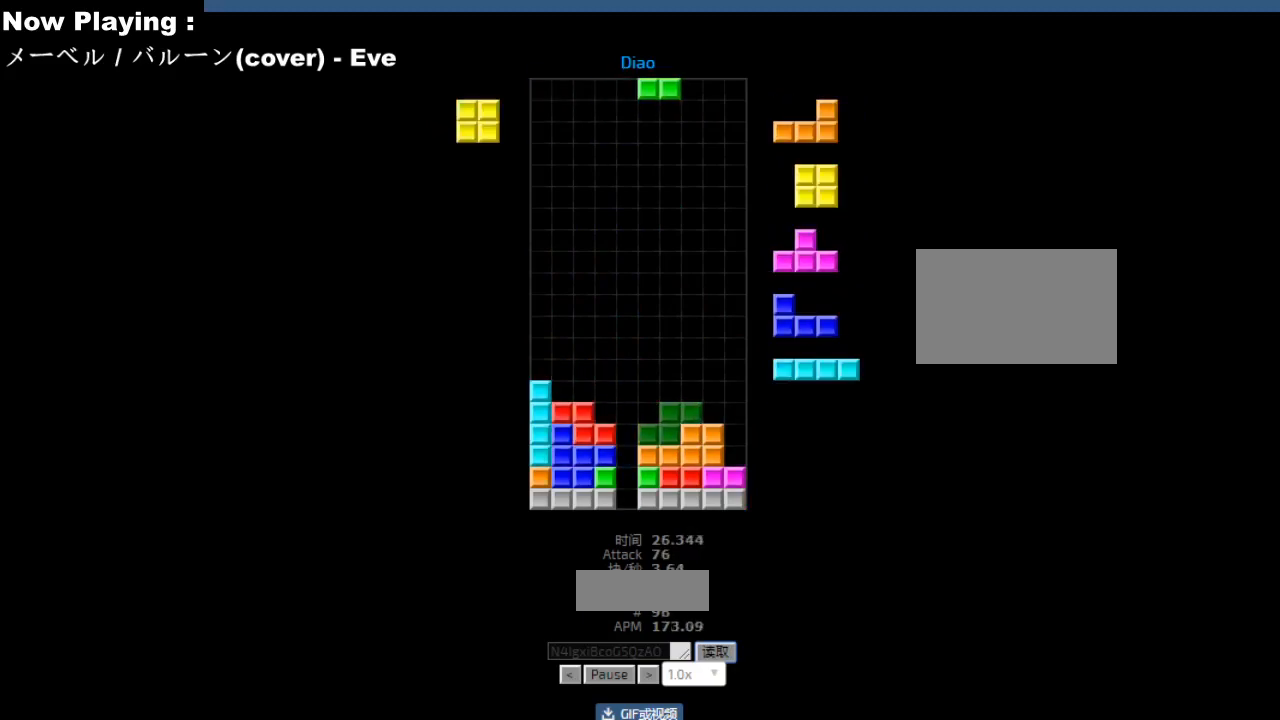
{"keys": [], "events": [[33, "hd", "down"], [67, "hd", "up"], [100, "ccw", "down"], [117, "right", "down"], [133, "ccw", "up"], [183, "right", "up"], [283, "hd", "down"], [317, "hd", "up"], [317, "right", "down"], [350, "right", "up"], [383, "hd", "down"], [417, "hd", "up"], [433, "sd", "down"], [450, "ccw", "down"], [467, "sd", "up"], [483, "ccw", "up"]]}
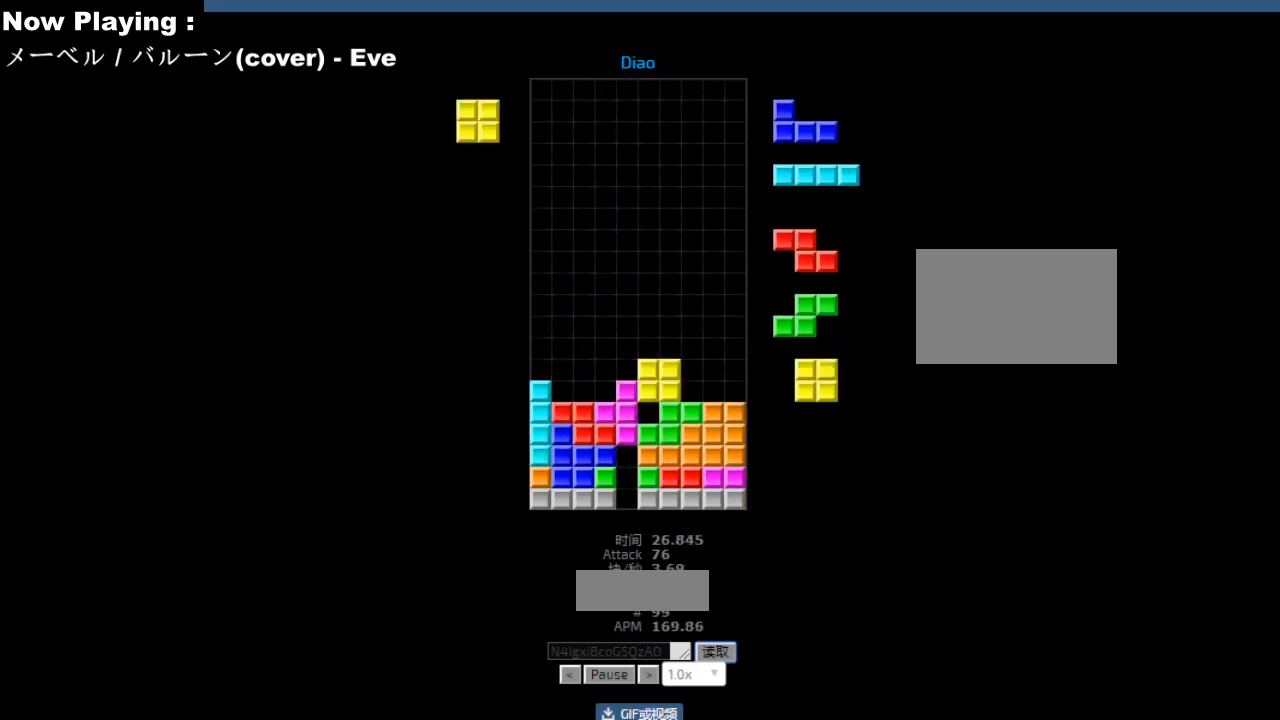
{"keys": ["left"], "events": [[67, "ccw", "down"], [100, "ccw", "up"], [100, "sd", "down"], [117, "hd", "down"], [133, "sd", "up"], [150, "hd", "up"], [167, "right", "down"], [317, "hd", "down"], [317, "right", "up"], [350, "hd", "up"], [350, "hl", "down"], [367, "hl", "up"], [450, "hd", "down"], [483, "hd", "up"], [483, "left", "down"]]}
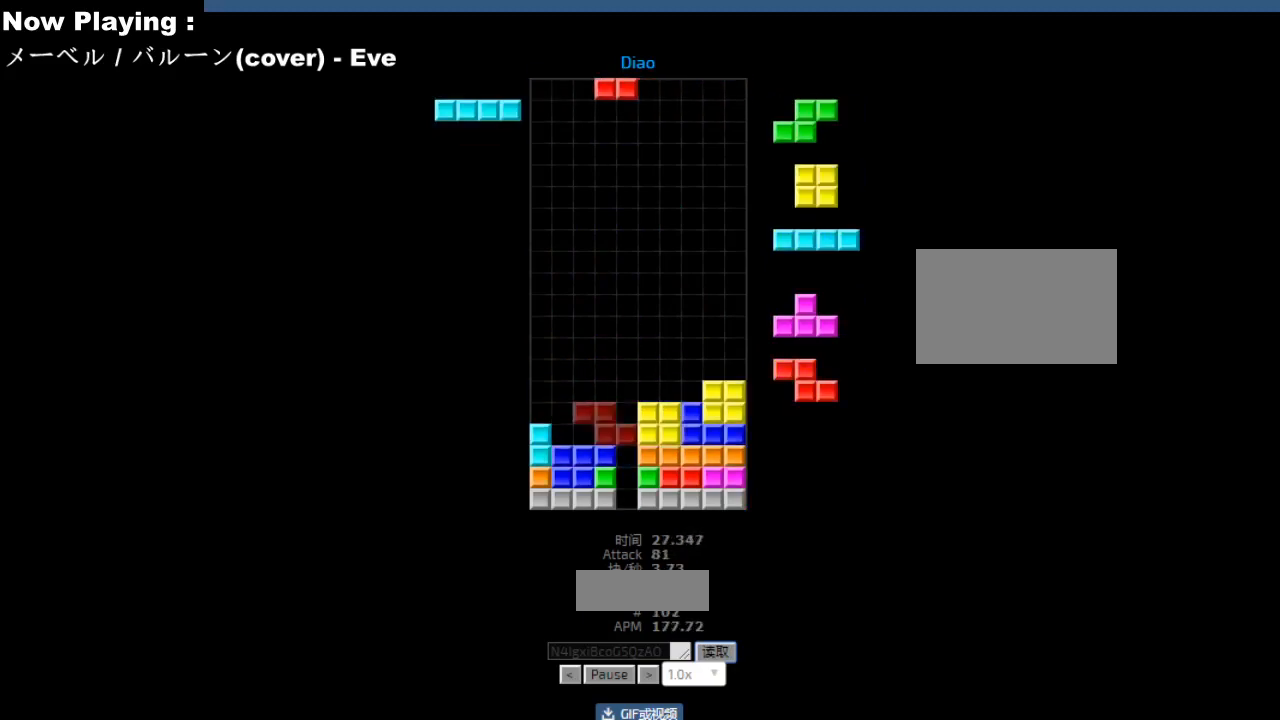
{"keys": [], "events": [[50, "left", "up"], [133, "hd", "down"], [150, "ccw", "down"], [150, "hd", "up"], [183, "ccw", "up"], [183, "left", "down"], [200, "left", "up"], [317, "hd", "down"], [350, "hd", "up"], [383, "left", "down"], [450, "left", "up"]]}
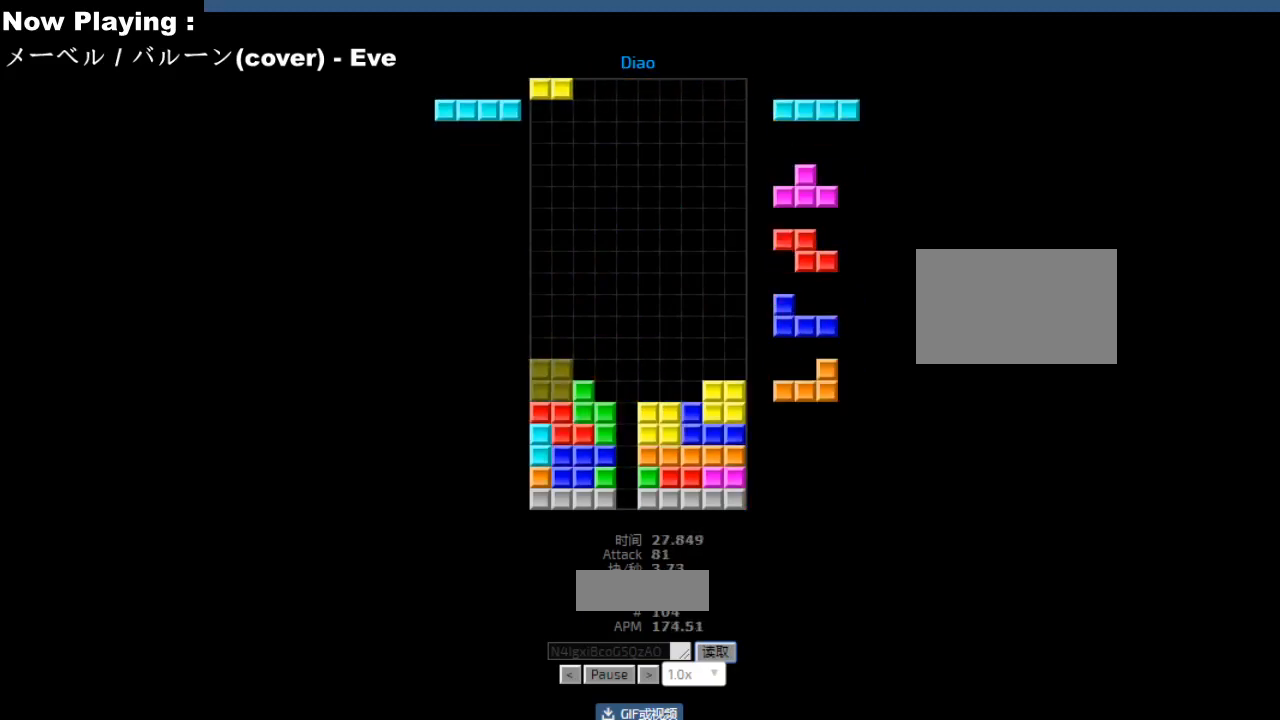
{"keys": [], "events": [[33, "hd", "down"], [67, "hd", "up"], [83, "ccw", "down"], [117, "ccw", "up"], [183, "hd", "down"], [200, "hd", "up"], [250, "hl", "down"], [283, "hl", "up"], [283, "right", "down"], [317, "cw", "down"], [350, "cw", "up"], [367, "right", "up"], [433, "hd", "down"], [467, "hd", "up"], [467, "right", "down"], [500, "right", "up"]]}
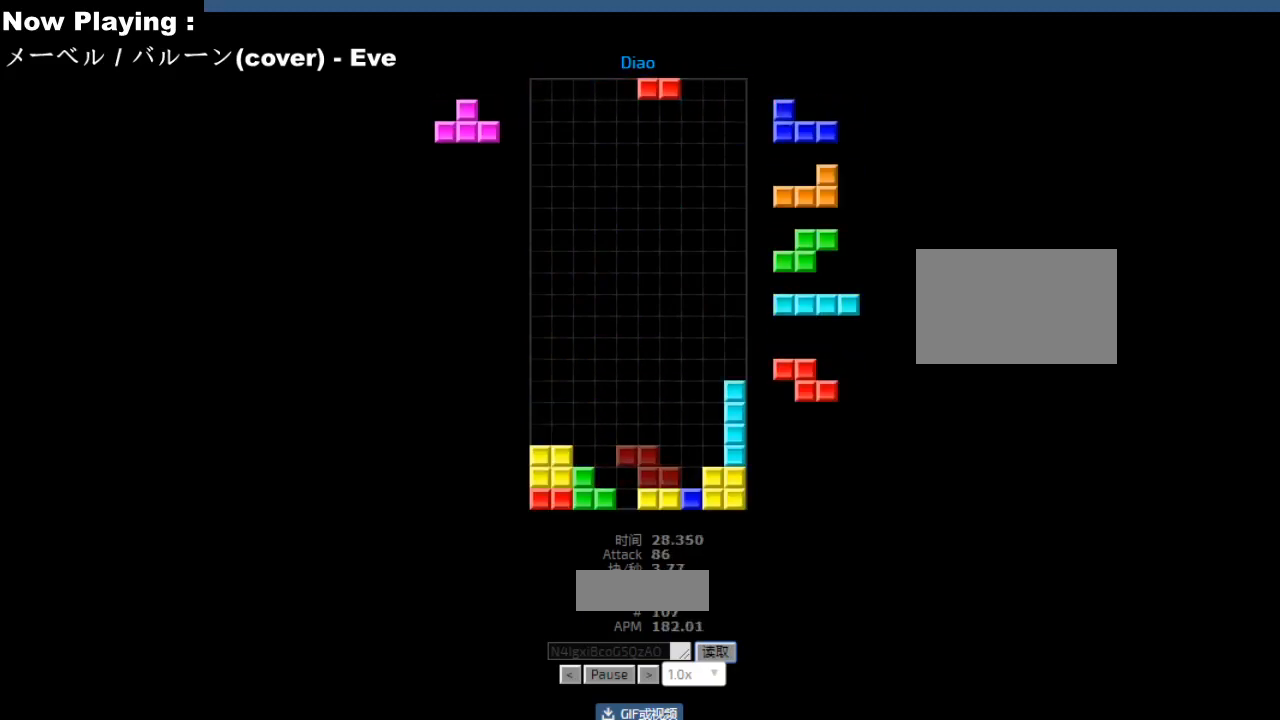
{"keys": ["hd"], "events": [[67, "right", "down"], [100, "right", "up"], [167, "hd", "down"], [200, "hd", "up"], [217, "hl", "down"], [233, "ccw", "down"], [233, "sd", "down"], [250, "hl", "up"], [267, "ccw", "up"], [267, "sd", "up"], [367, "ccw", "down"], [400, "ccw", "up"], [417, "hd", "down"], [450, "hd", "up"], [450, "sd", "down"], [483, "hd", "down"], [483, "sd", "up"]]}
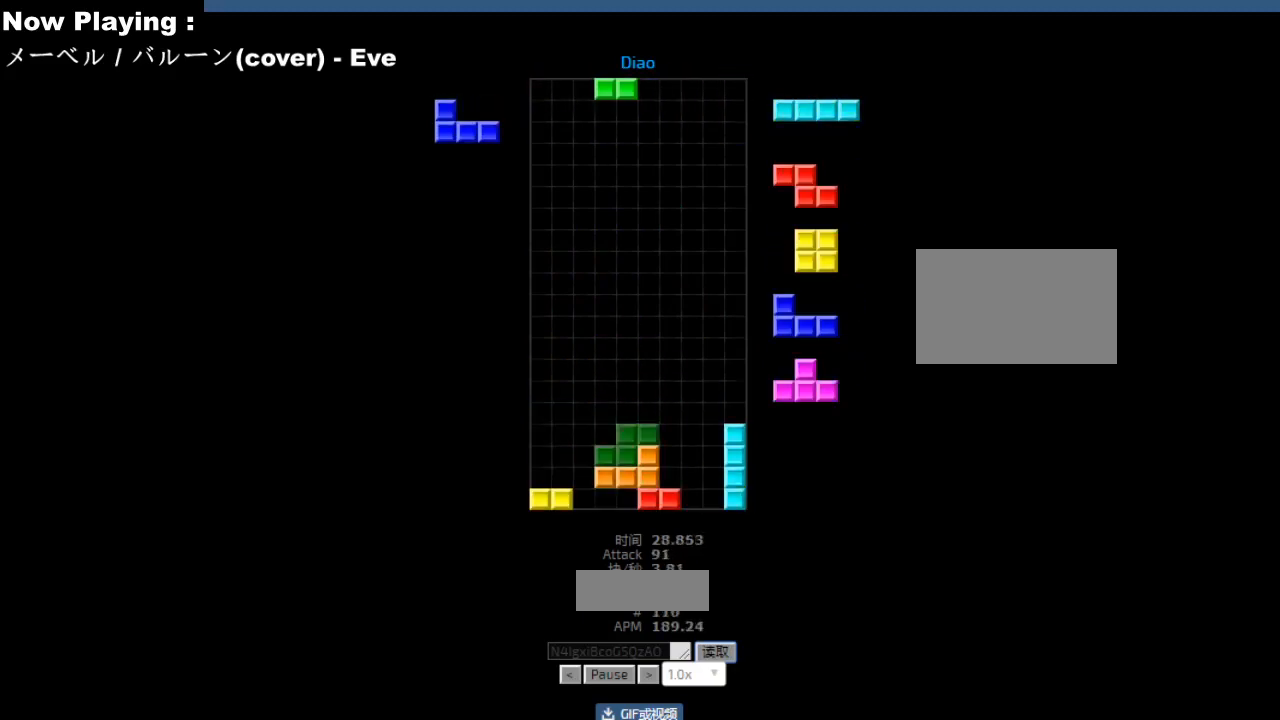
{"keys": [], "events": [[17, "hd", "up"], [83, "hl", "down"], [100, "right", "down"], [117, "hl", "up"], [133, "ccw", "down"], [167, "ccw", "up"], [183, "right", "up"], [267, "left", "down"], [300, "left", "up"]]}
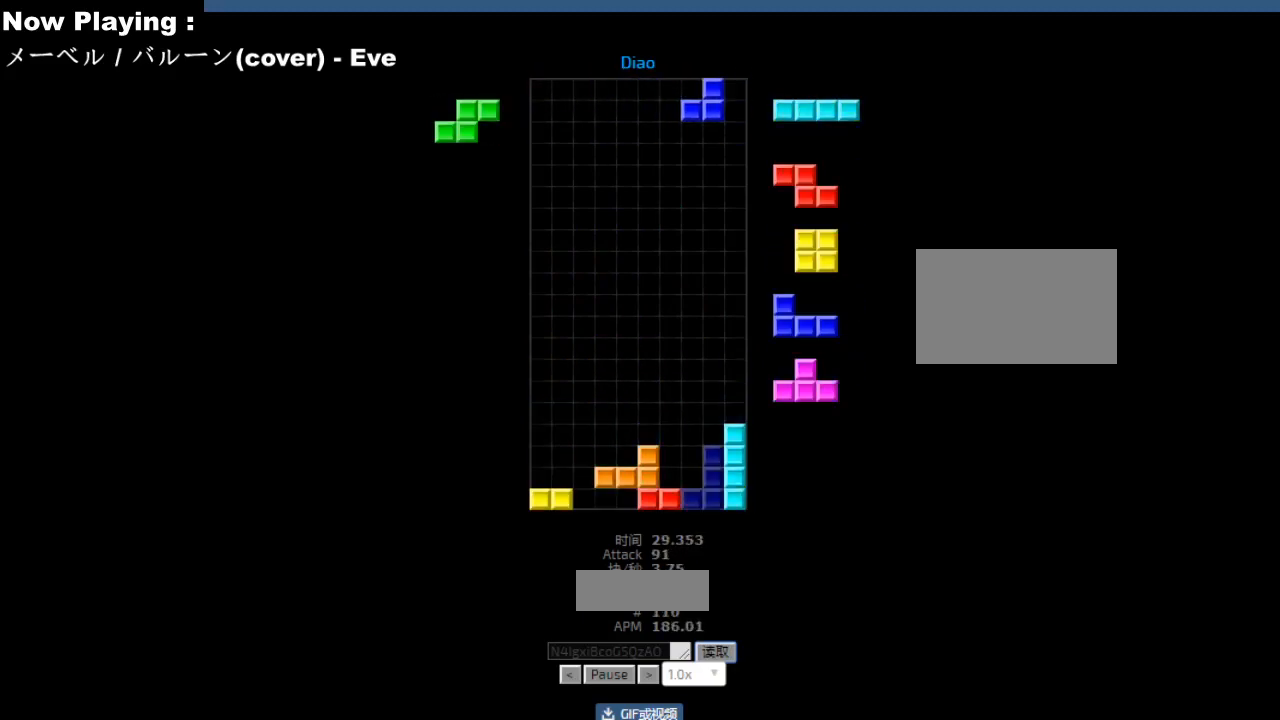
{"keys": ["right"], "events": [[400, "hd", "down"], [433, "ccw", "down"], [433, "hd", "up"], [467, "ccw", "up"], [467, "right", "down"]]}